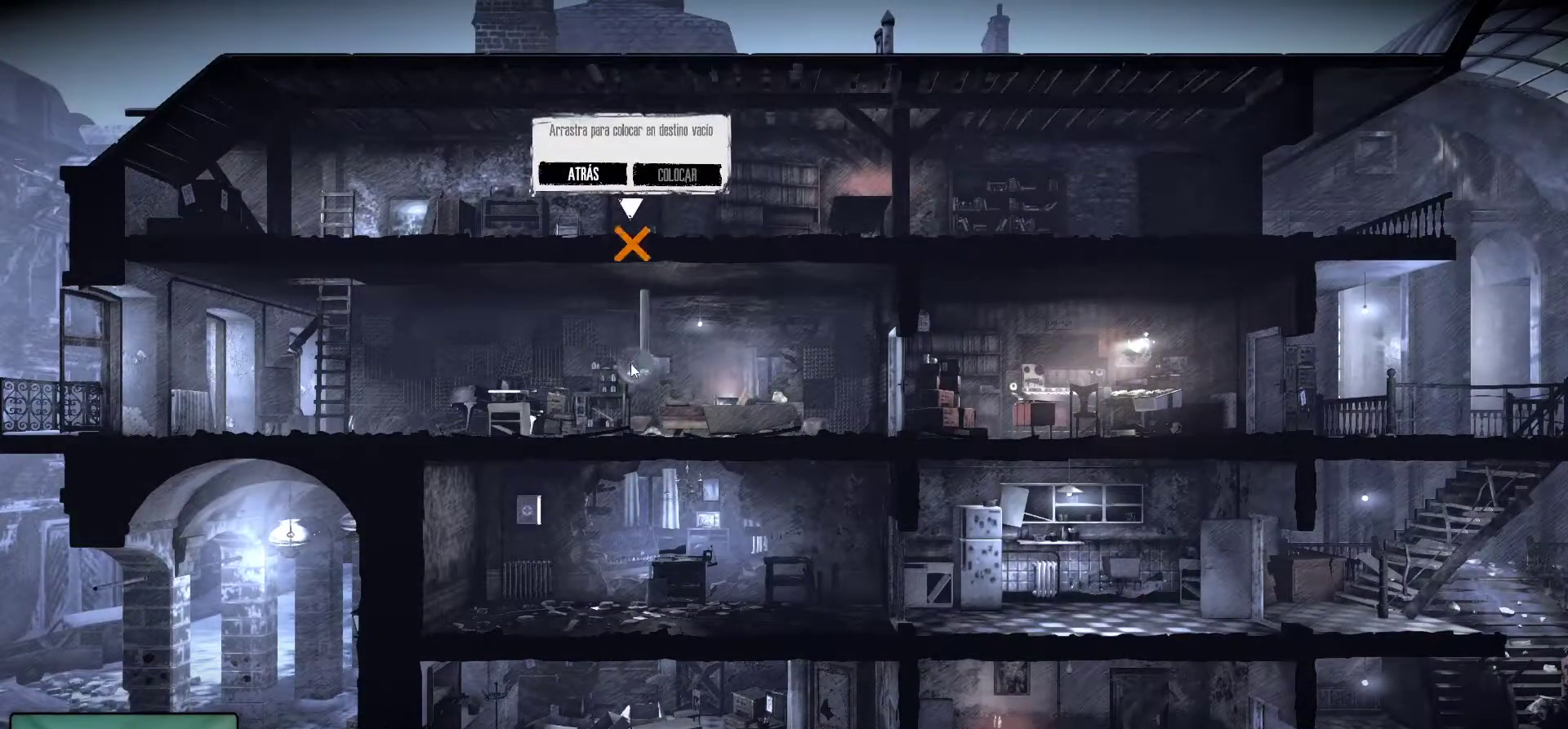
Gameplay with keyboard and mouse; each line is a JSON object with the keys and mouse buttons held at the frame after it. "events" lists presses ("down") and releases ("up") of "1", "2", "3", "4", "5", "a", "alt", "c", "caps_lock", "ctrl", "d", "e", "f", "g", "q", "r", "s", "shift", "space", "t", "tab", "v", "w", "x", "z", "mouse_left", "mouse_wheel" and "mouse_right" between this image and that frame as [ms after this image, input, new state], when the widget could be followed in between. "mouse_left", "mouse_wheel", "mouse_right" = the "left", "wheel", "right" buttons of the "mouse" list. No other keys are recorded. "wheel" means that the mouse wheel is clicked or scrolled. "mouse_move" is the direction in which the mouse moves at that frame (one of eight, or "still"), when it could be read.
{"keys": [], "mouse": ["left"], "mouse_move": "still", "events": []}
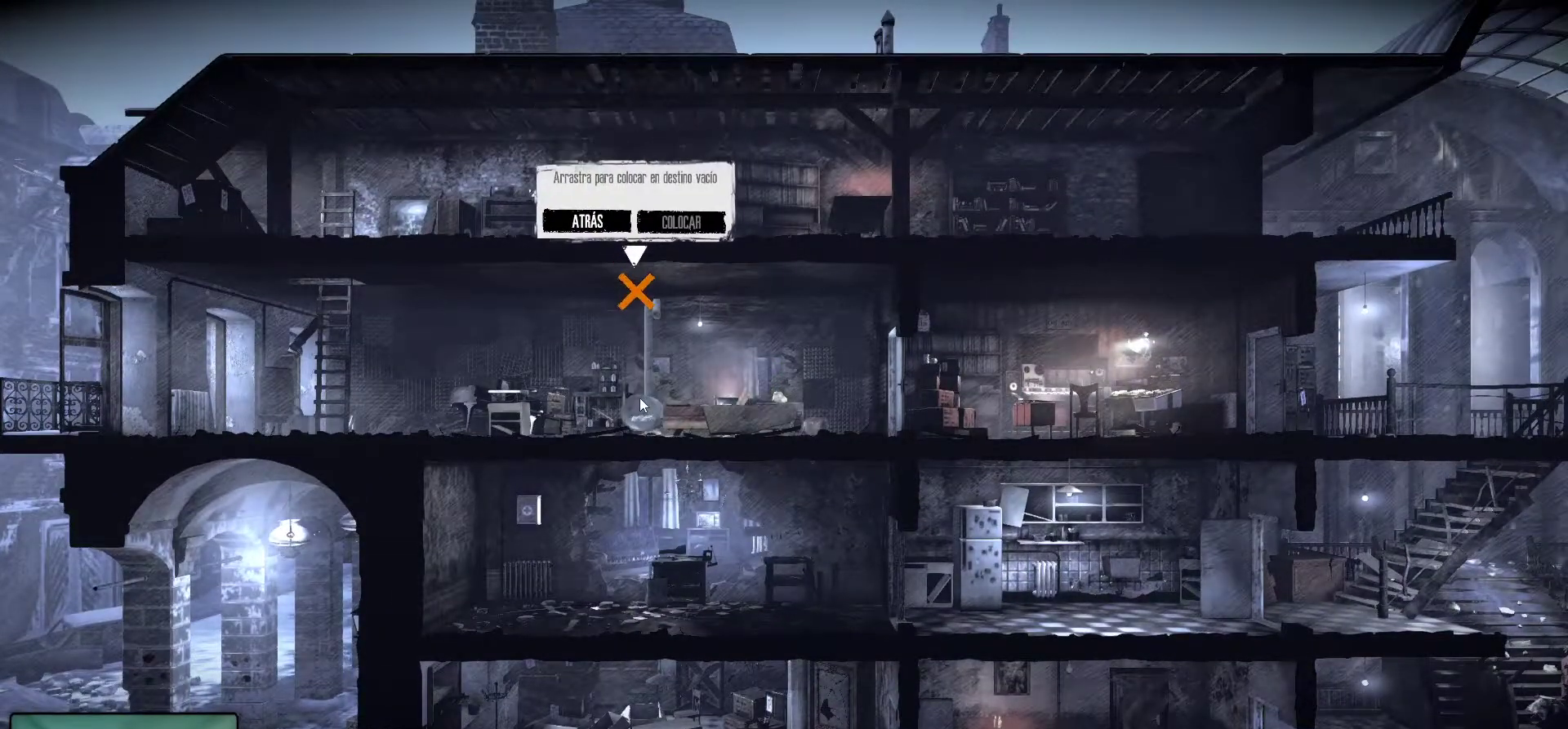
{"keys": [], "mouse": ["left"], "mouse_move": "still", "events": []}
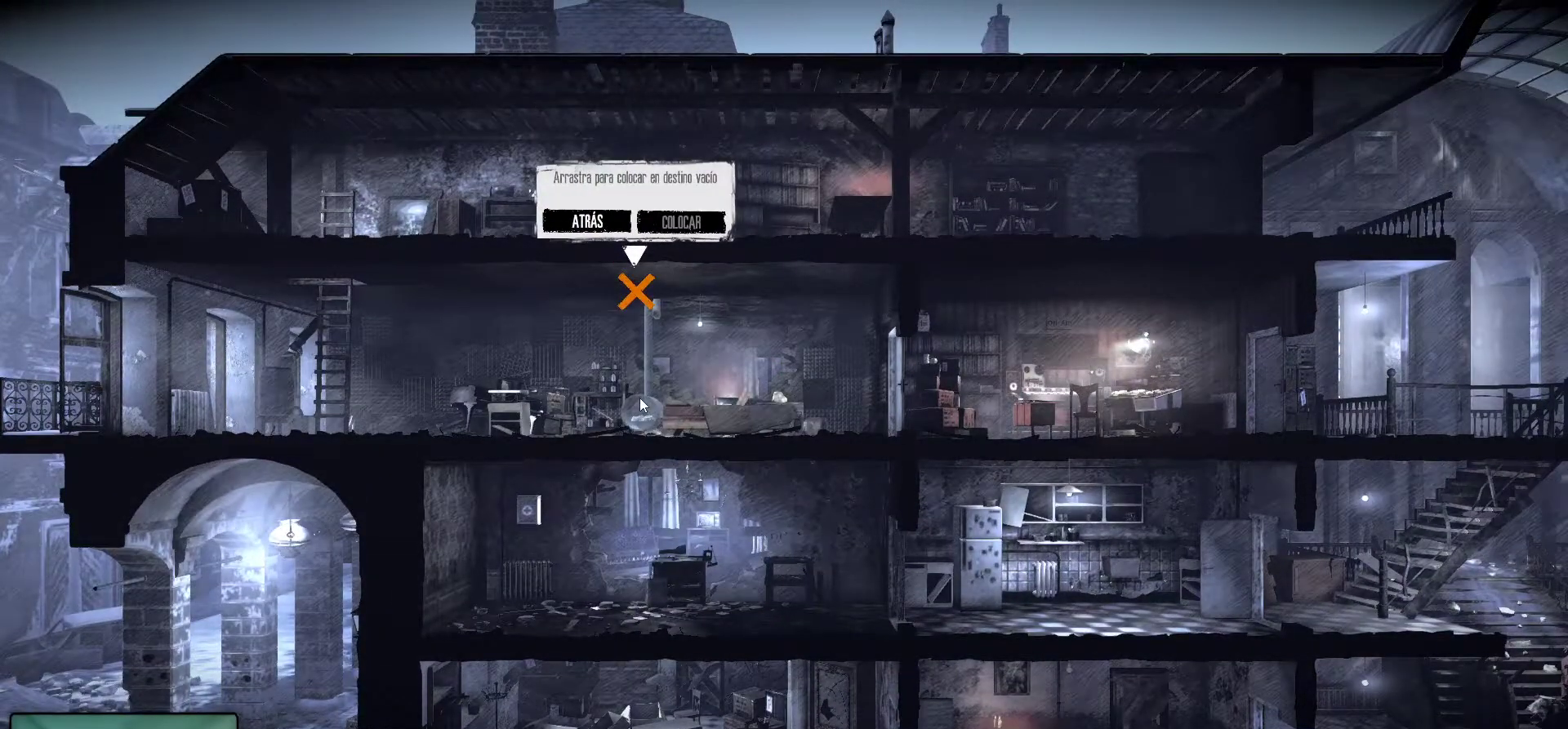
{"keys": [], "mouse": ["left"], "mouse_move": "left", "events": []}
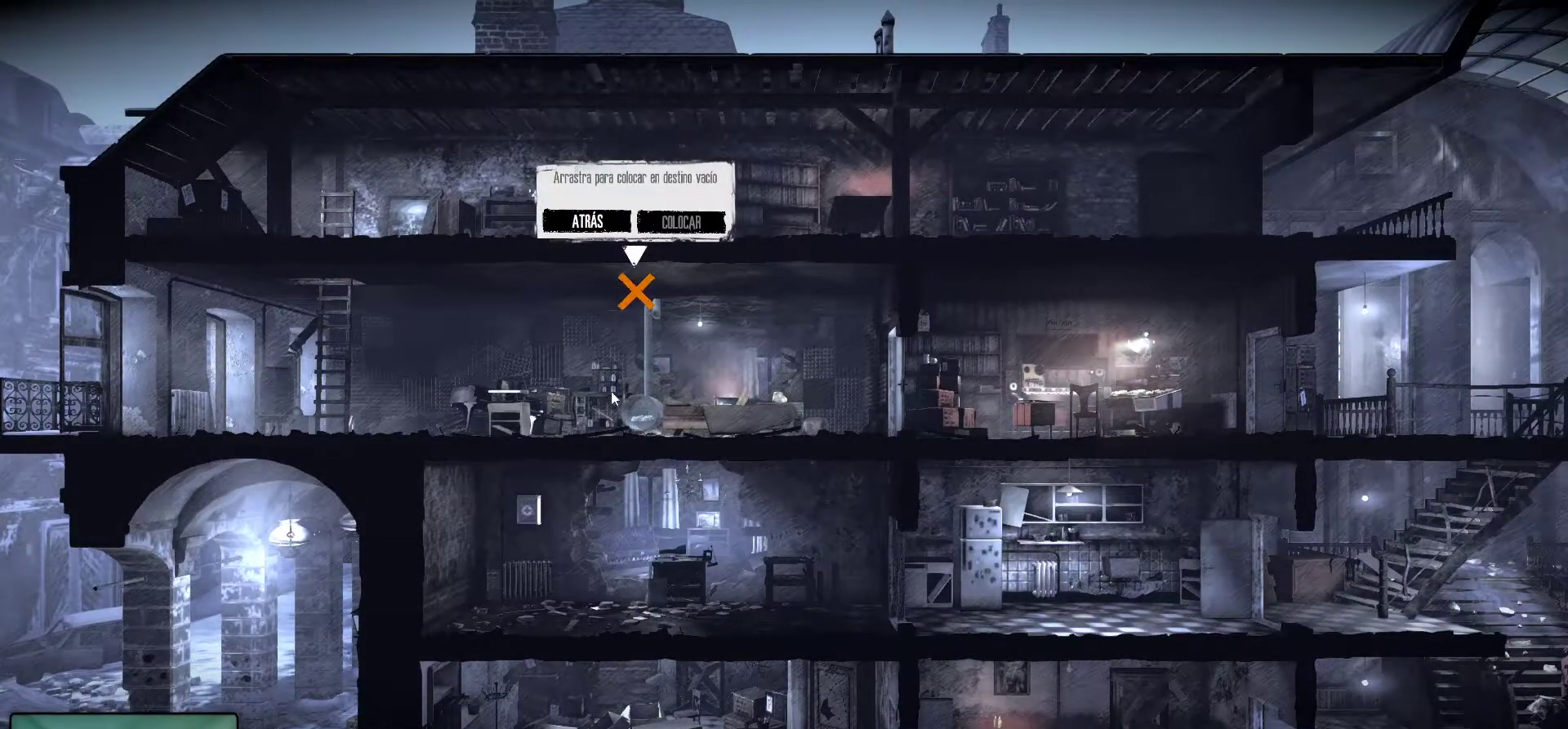
{"keys": [], "mouse": ["left"], "mouse_move": "left", "events": []}
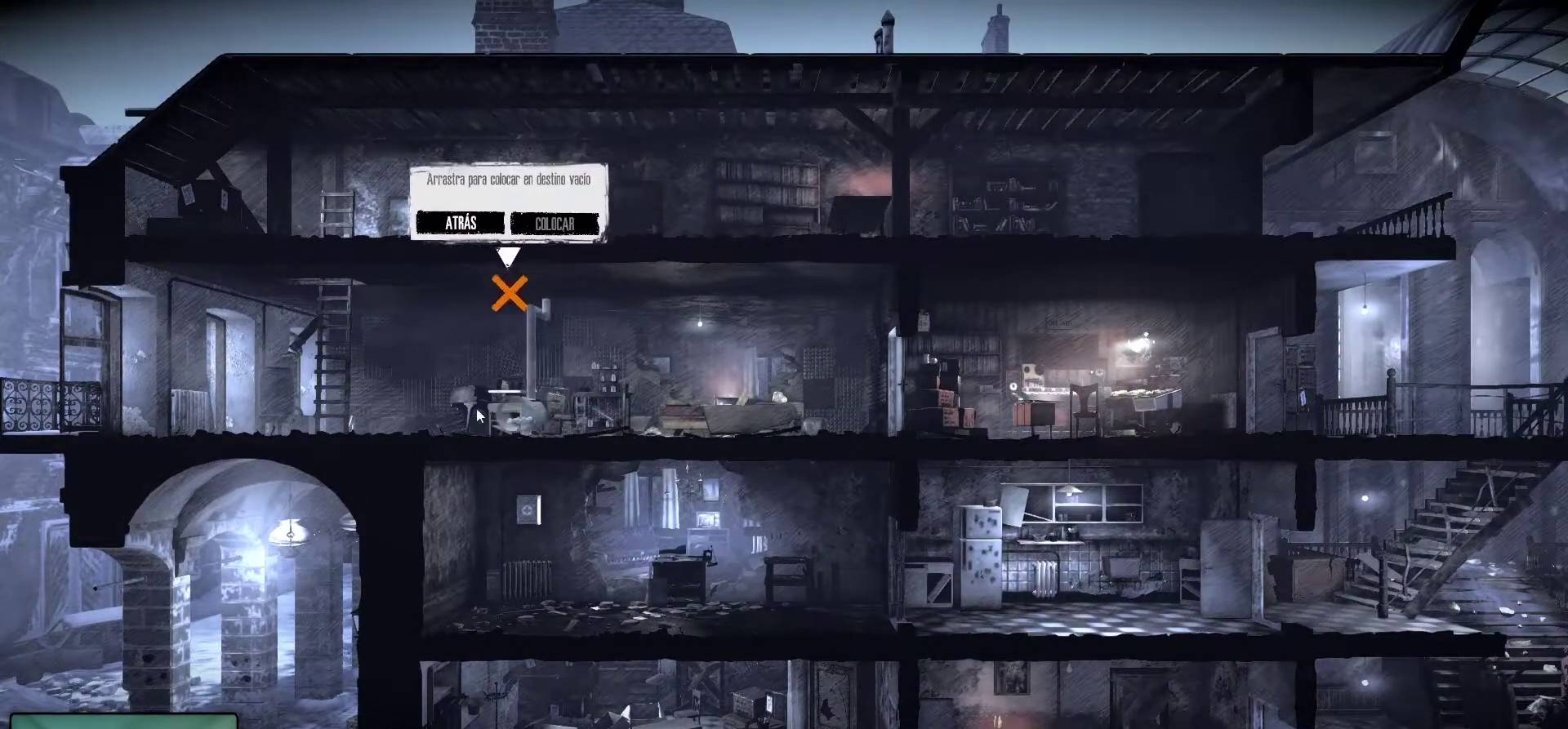
{"keys": [], "mouse": ["left"], "mouse_move": "still", "events": []}
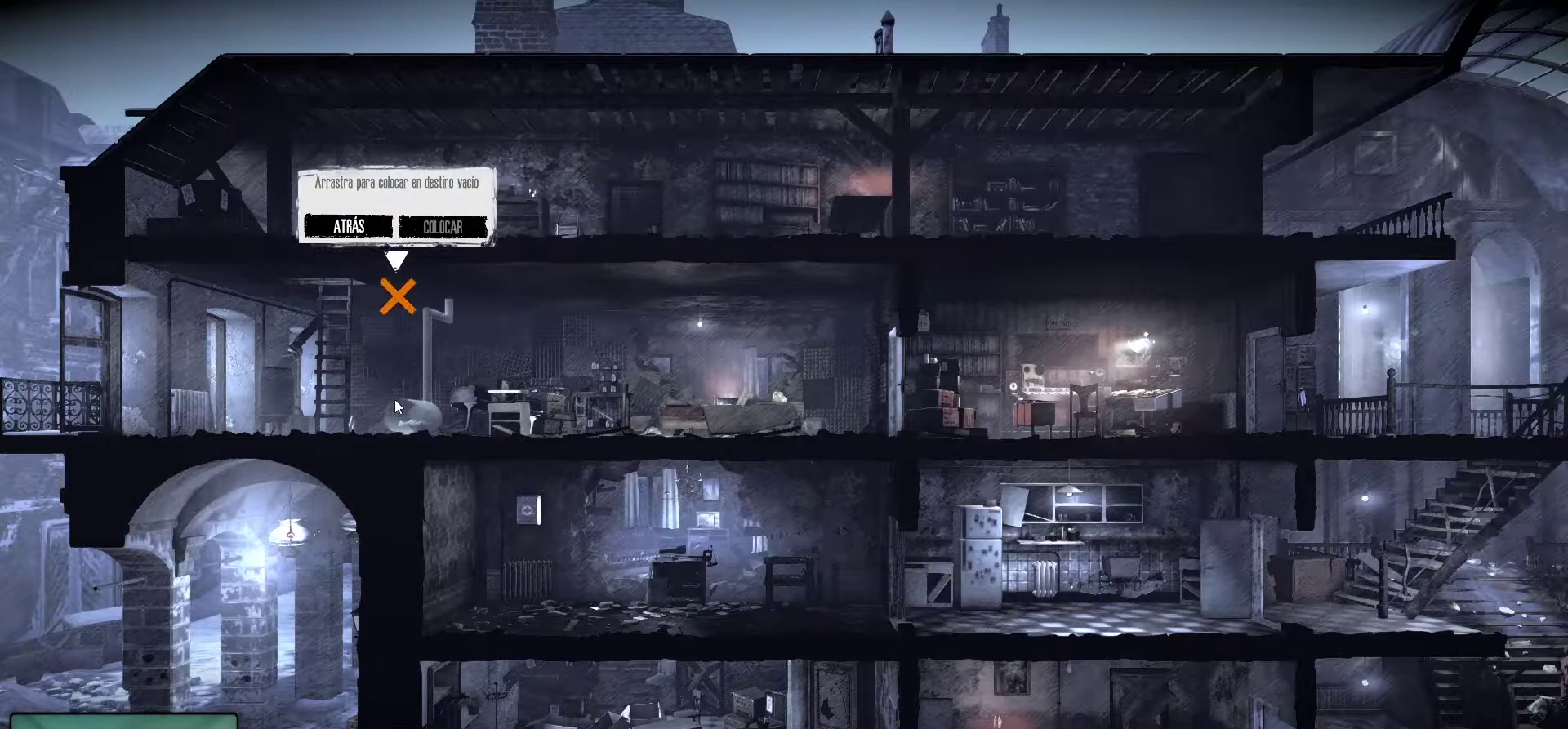
{"keys": [], "mouse": ["left"], "mouse_move": "left", "events": []}
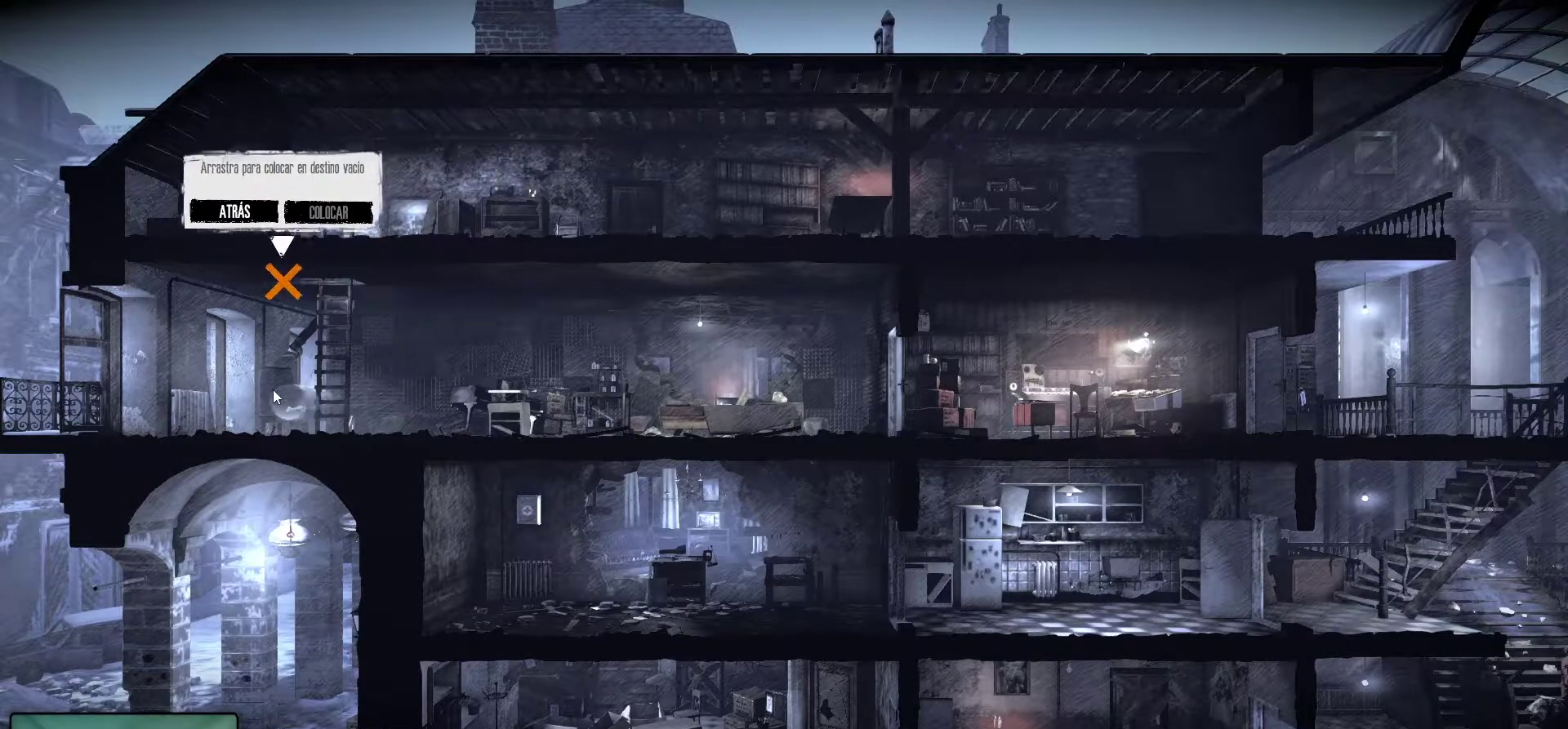
{"keys": [], "mouse": ["left"], "mouse_move": "still", "events": []}
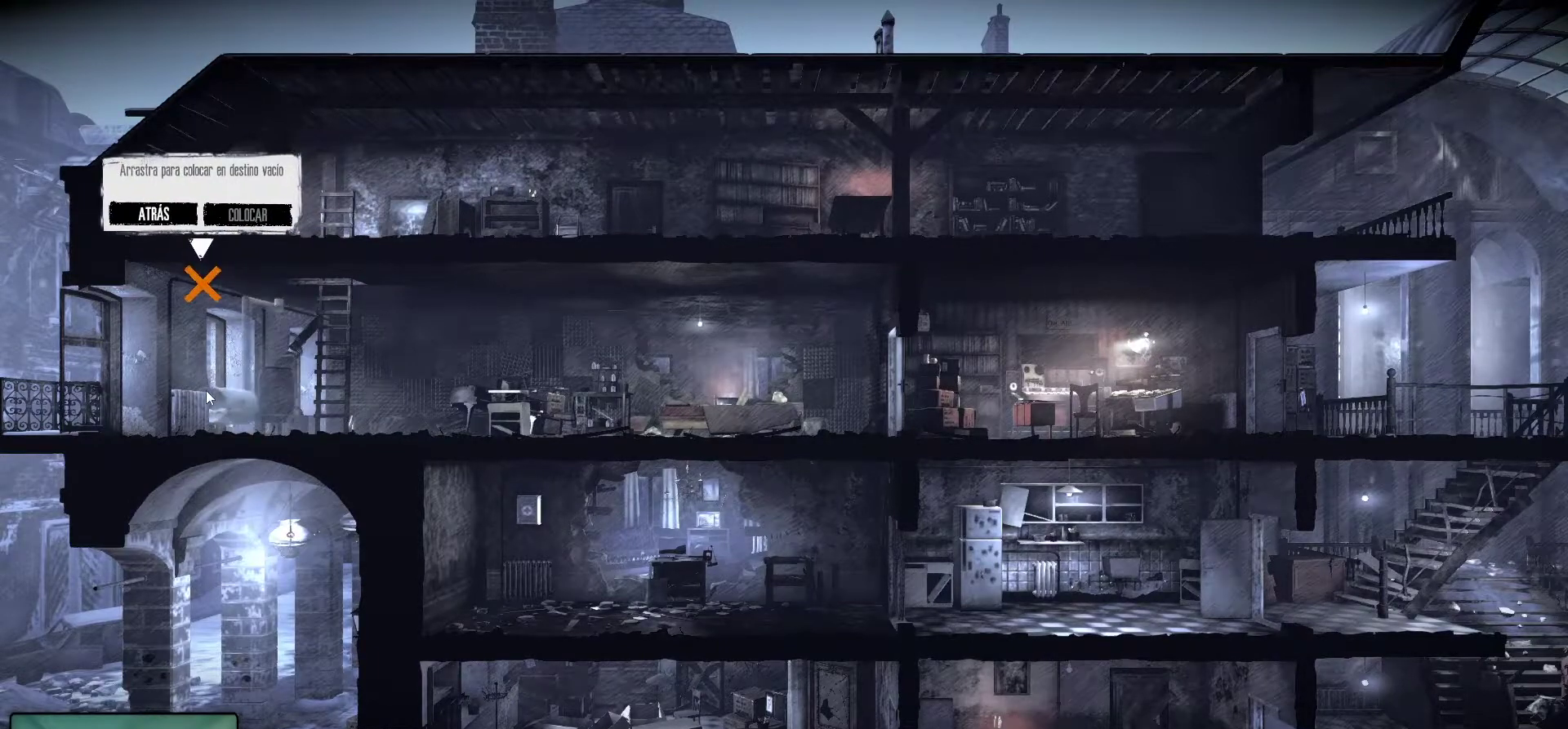
{"keys": [], "mouse": ["left"], "mouse_move": "right", "events": []}
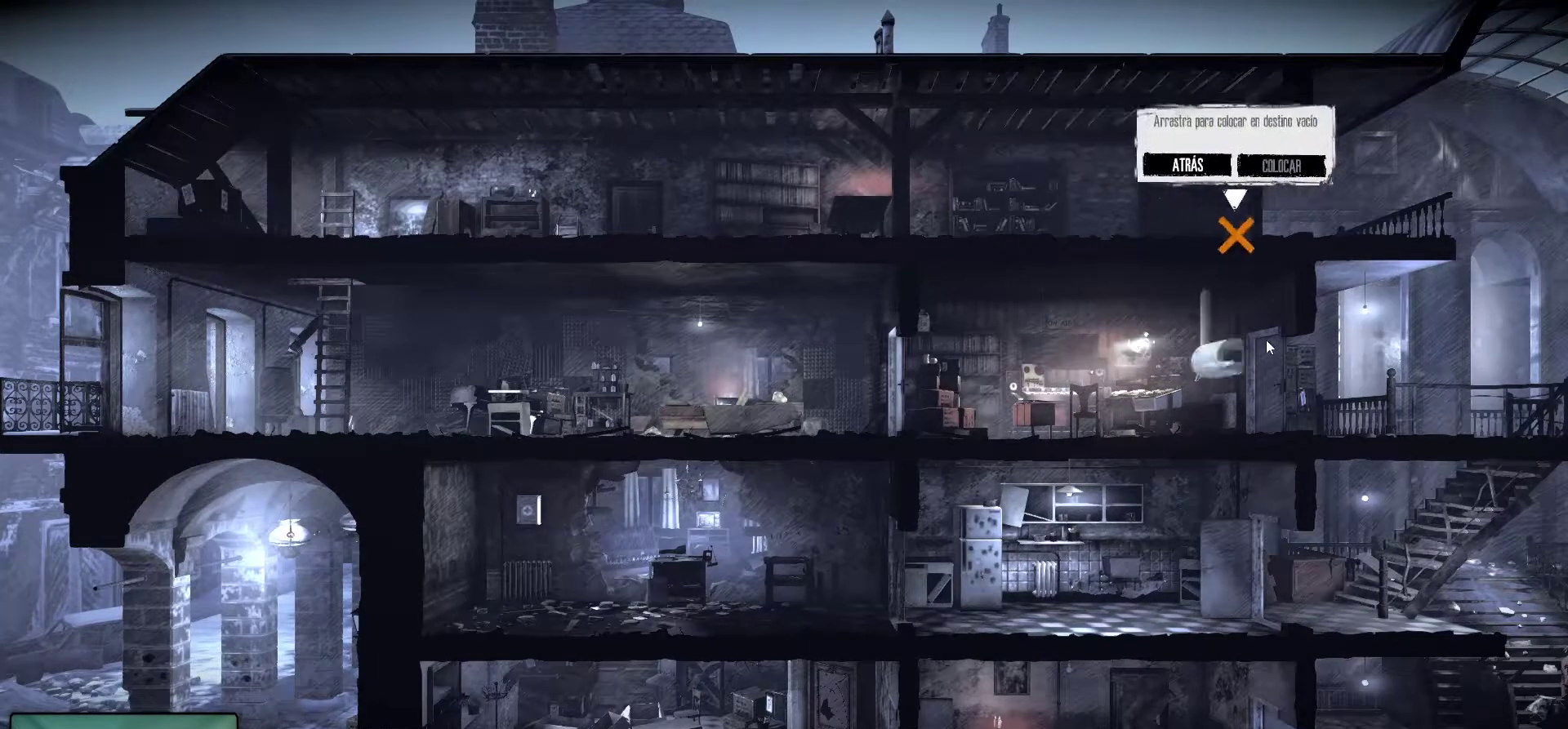
{"keys": [], "mouse": ["left"], "mouse_move": "down-left", "events": []}
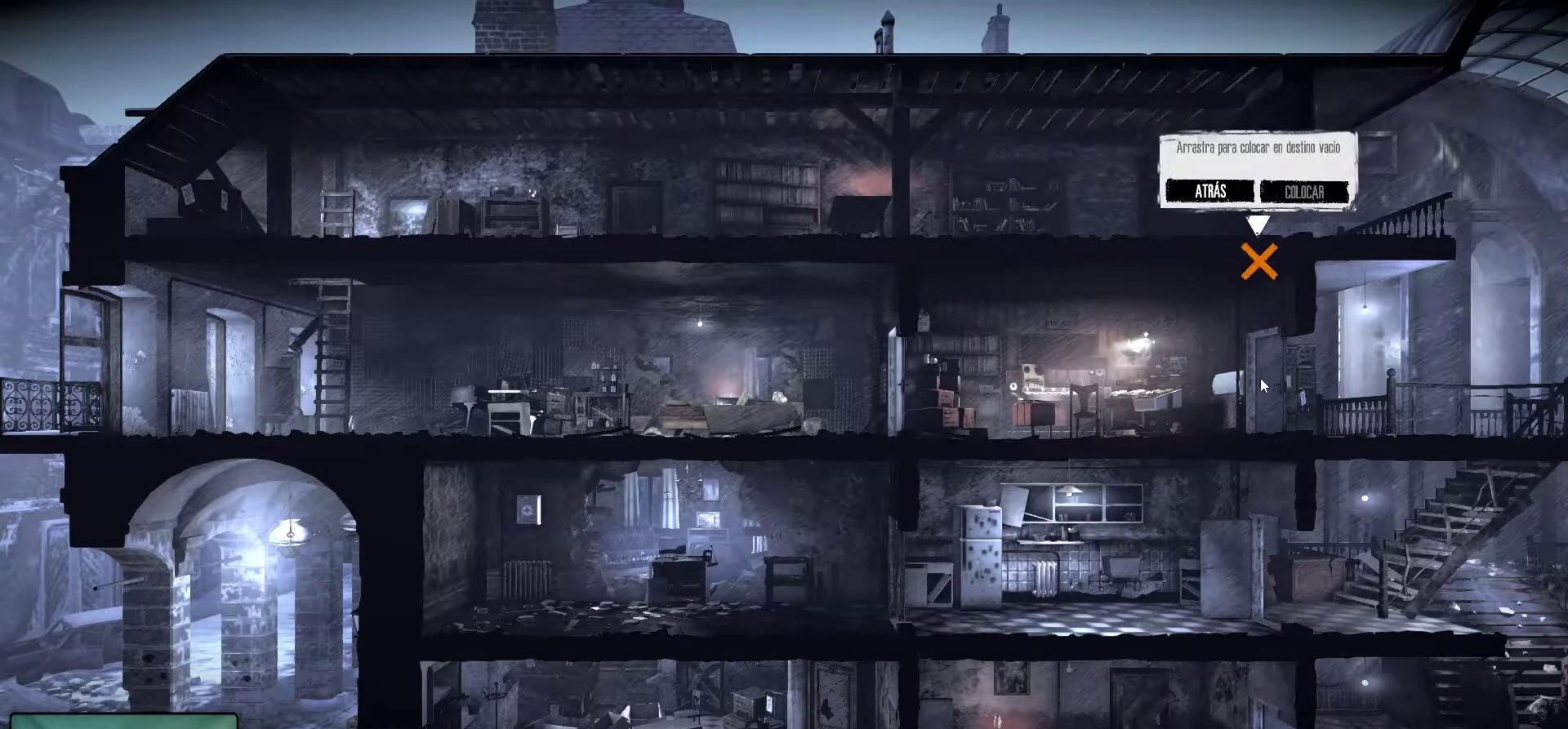
{"keys": [], "mouse": ["left"], "mouse_move": "left", "events": []}
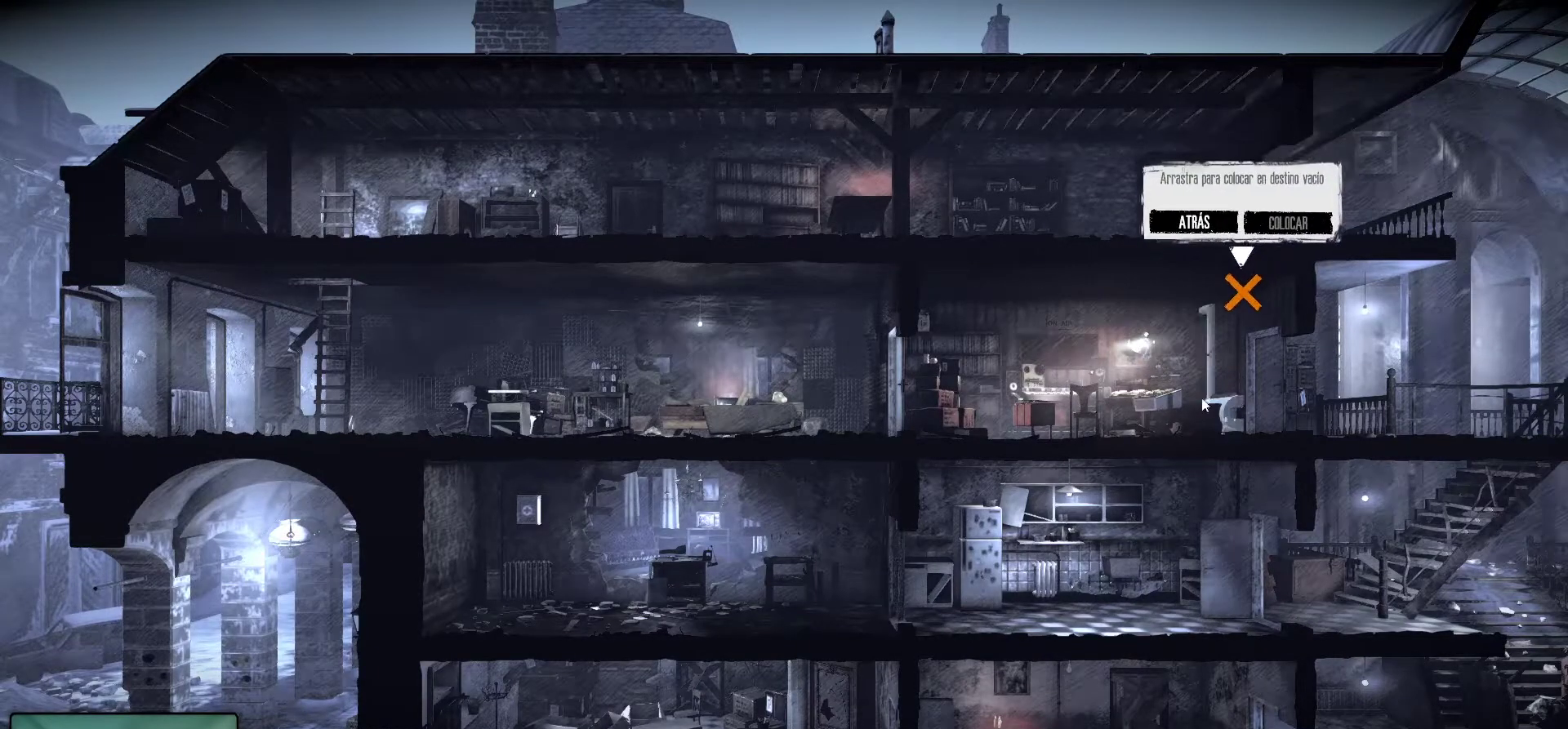
{"keys": [], "mouse": ["left"], "mouse_move": "down", "events": []}
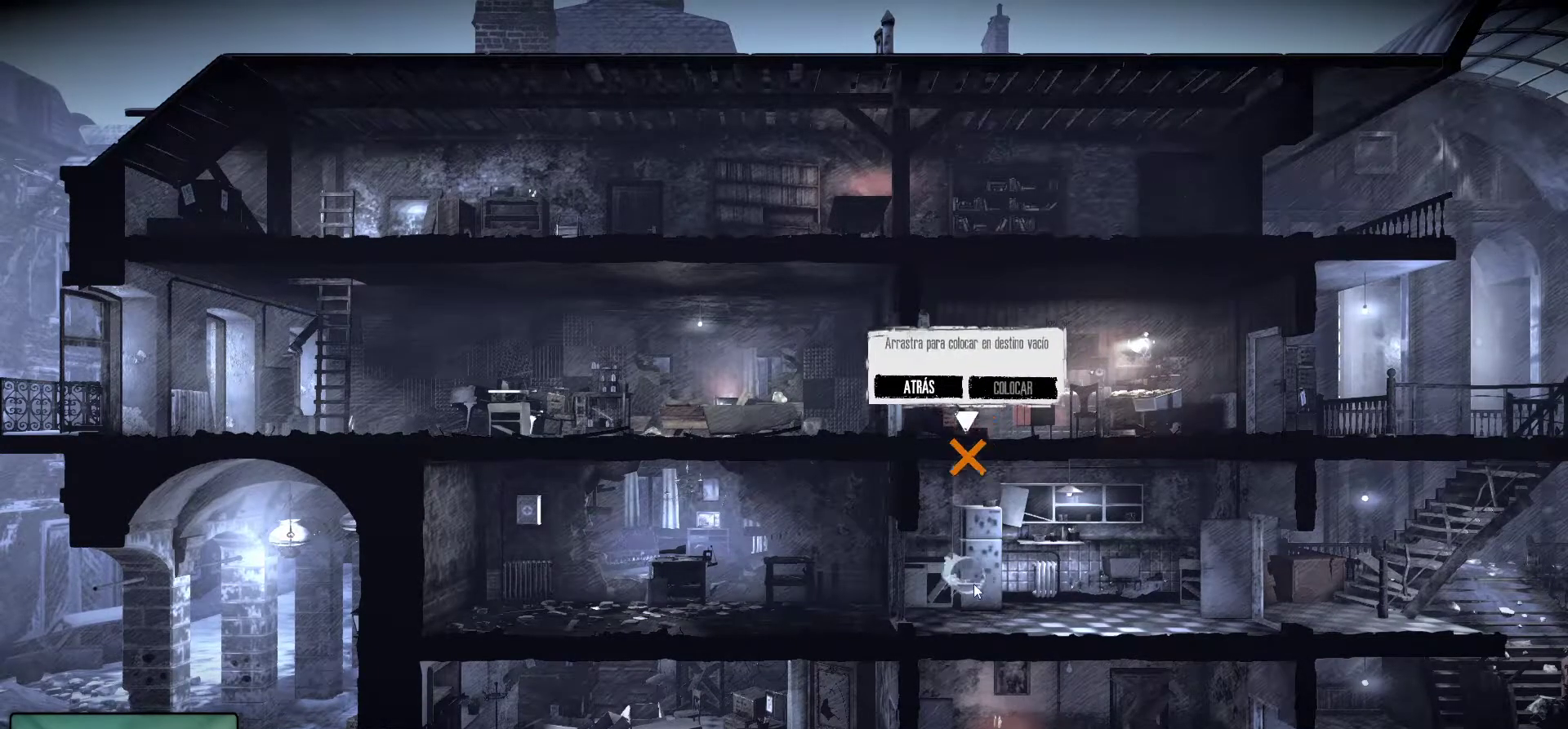
{"keys": [], "mouse": ["left"], "mouse_move": "left", "events": []}
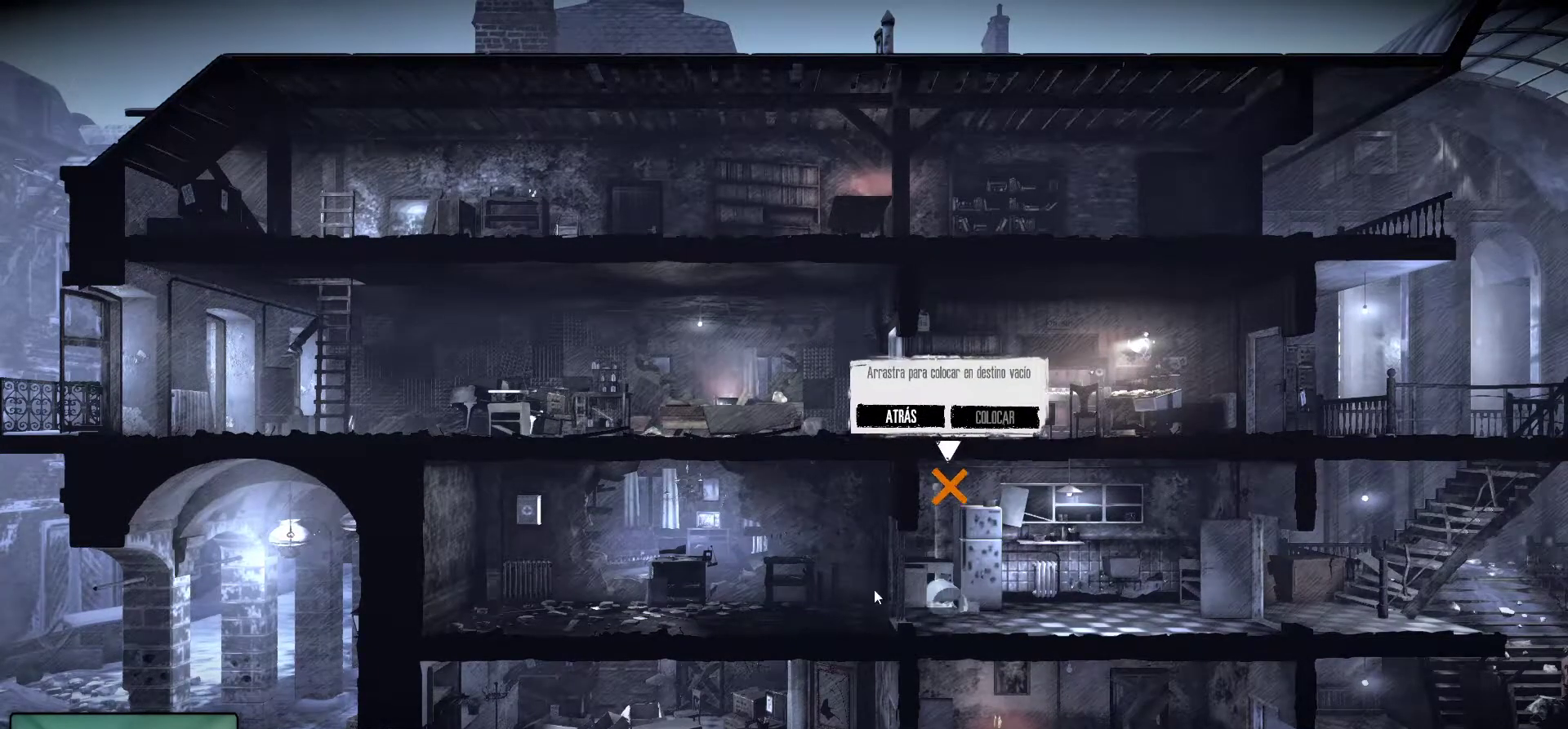
{"keys": [], "mouse": ["left"], "mouse_move": "still", "events": []}
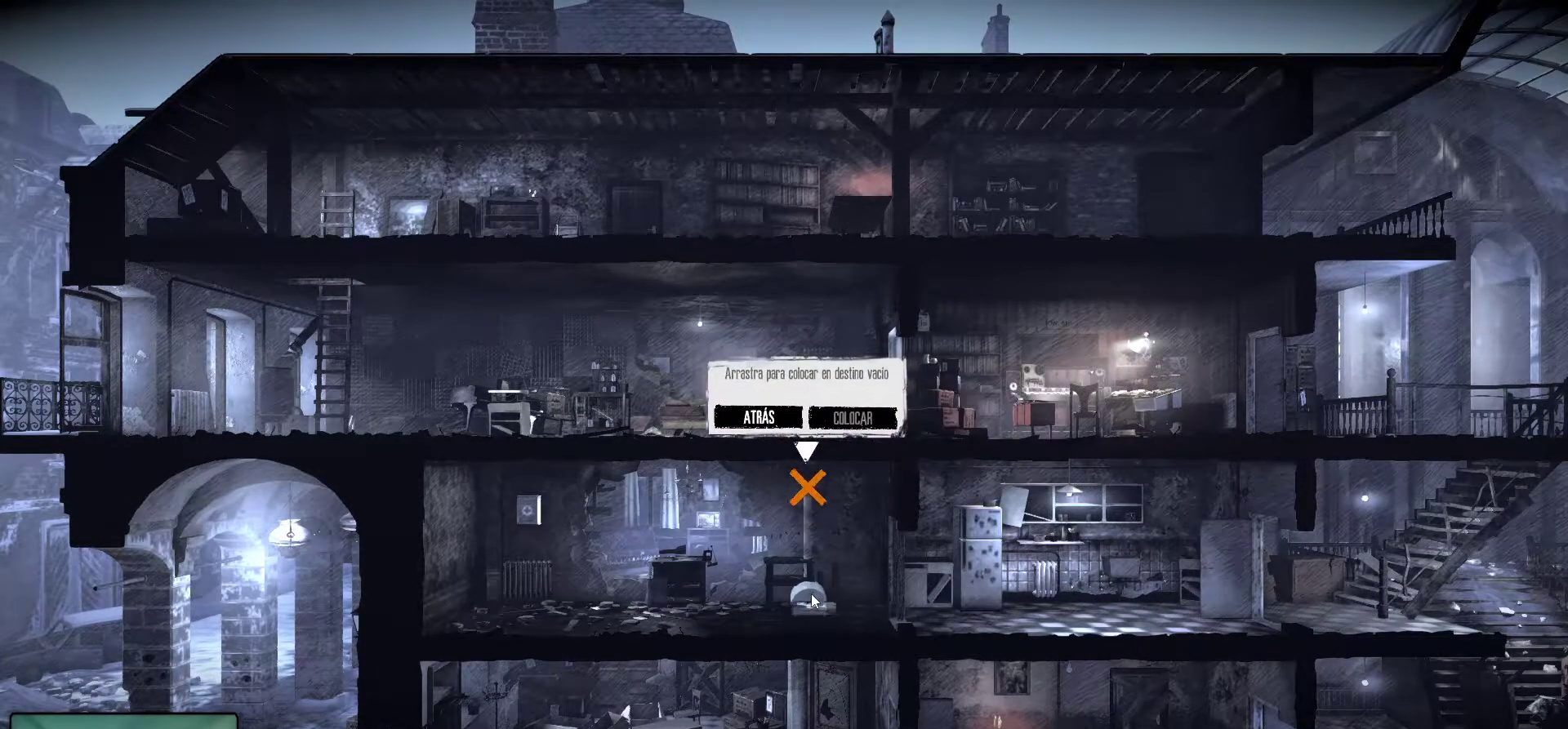
{"keys": [], "mouse": ["left"], "mouse_move": "up", "events": []}
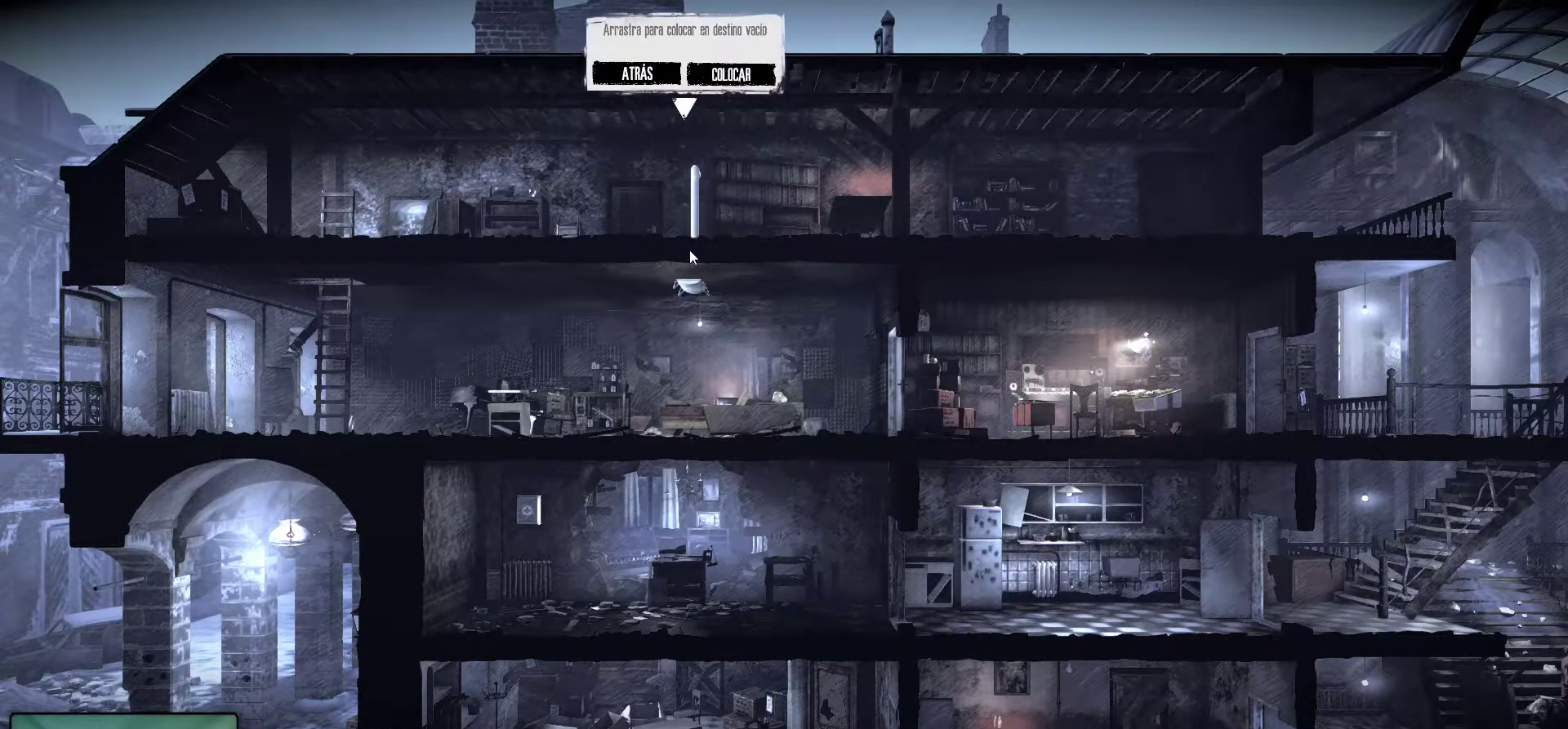
{"keys": [], "mouse": ["left"], "mouse_move": "still", "events": []}
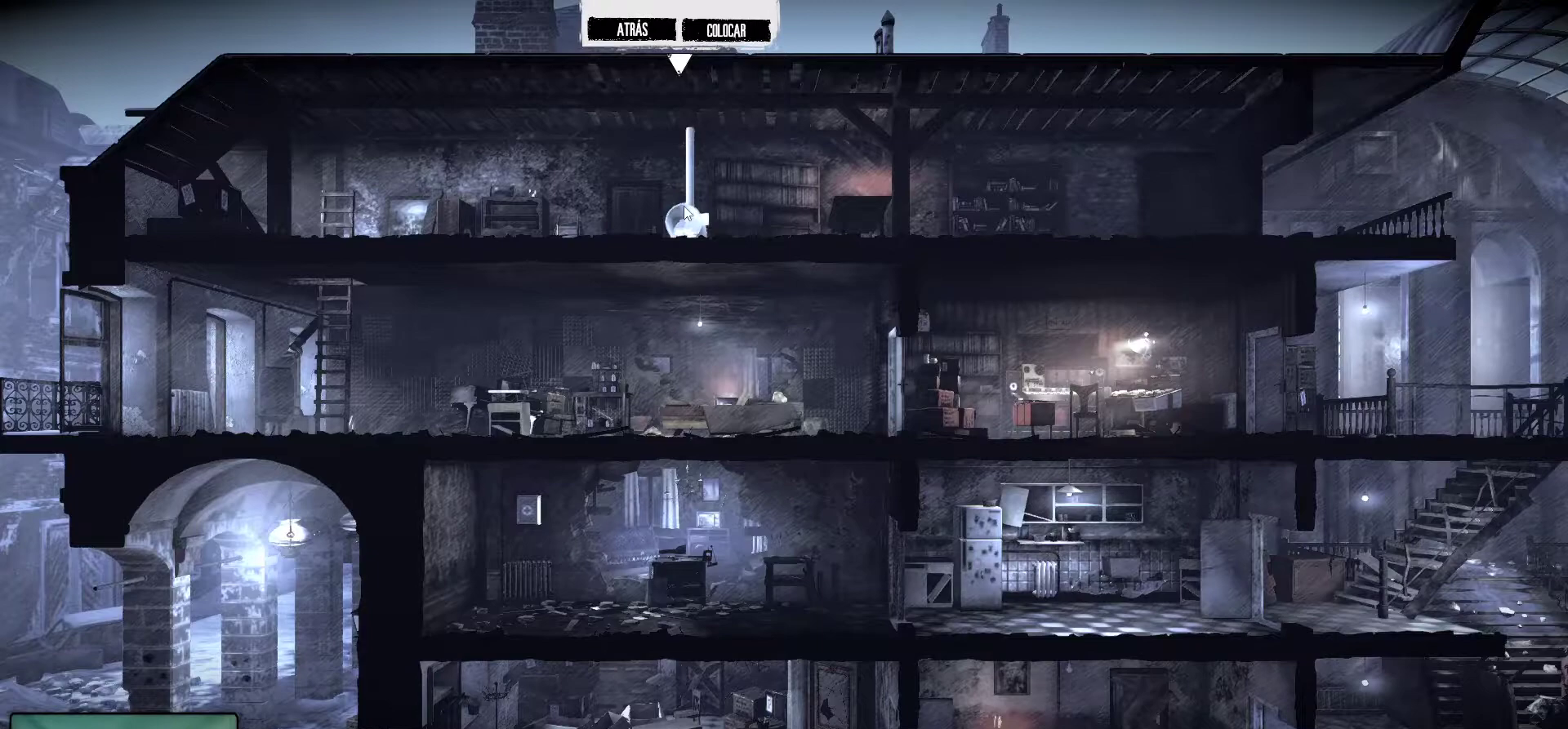
{"keys": [], "mouse": ["left"], "mouse_move": "down", "events": []}
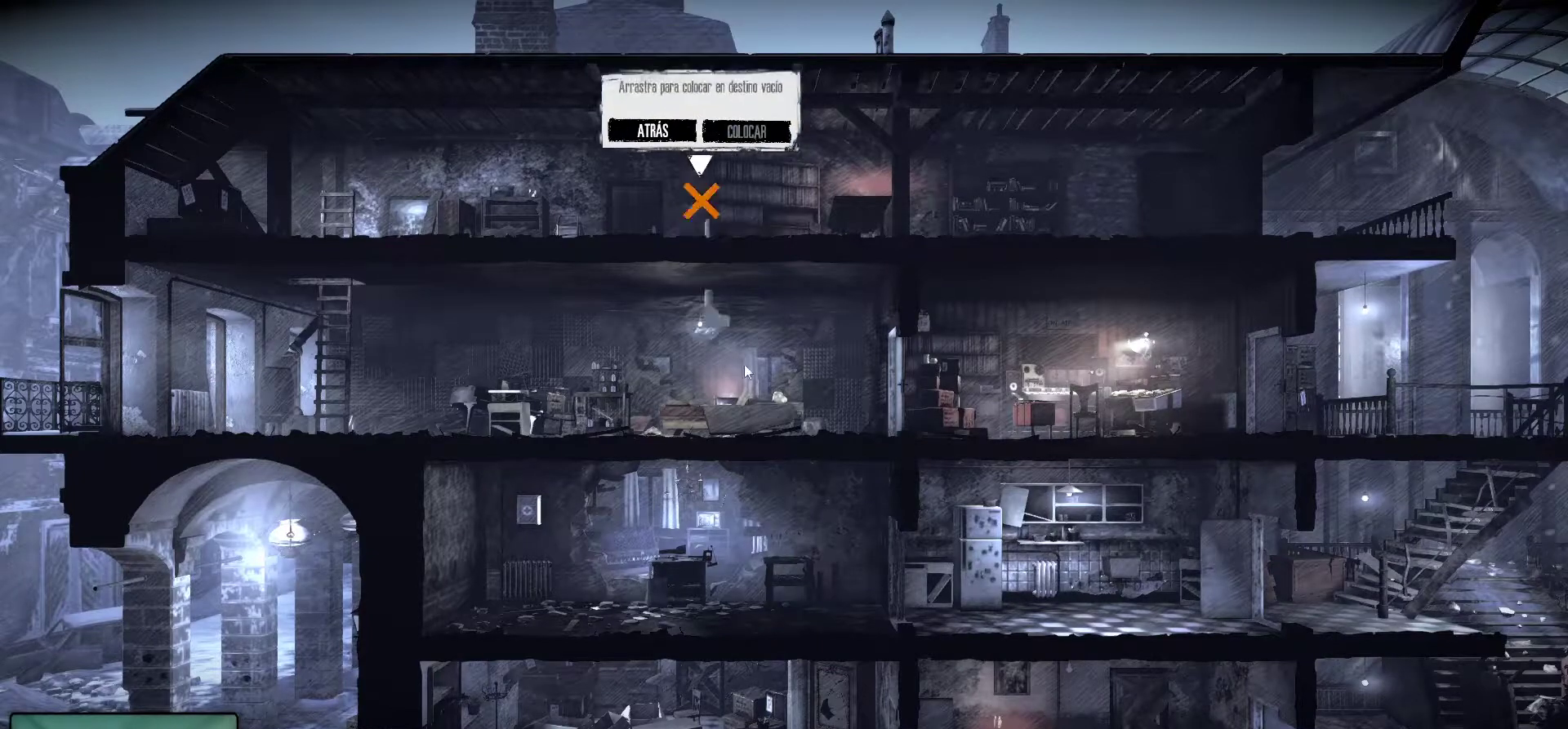
{"keys": [], "mouse": ["left"], "mouse_move": "still", "events": []}
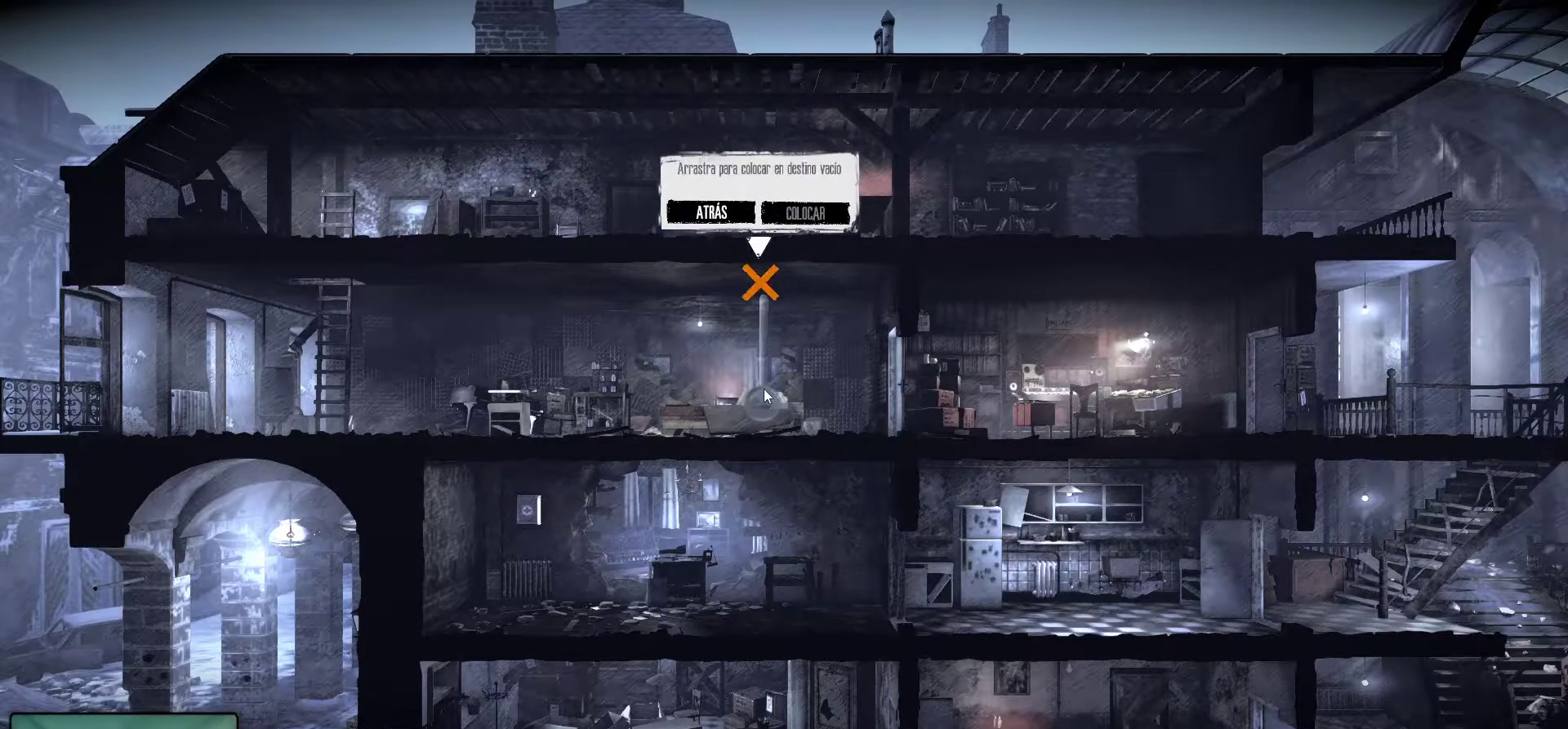
{"keys": [], "mouse": ["left"], "mouse_move": "still", "events": []}
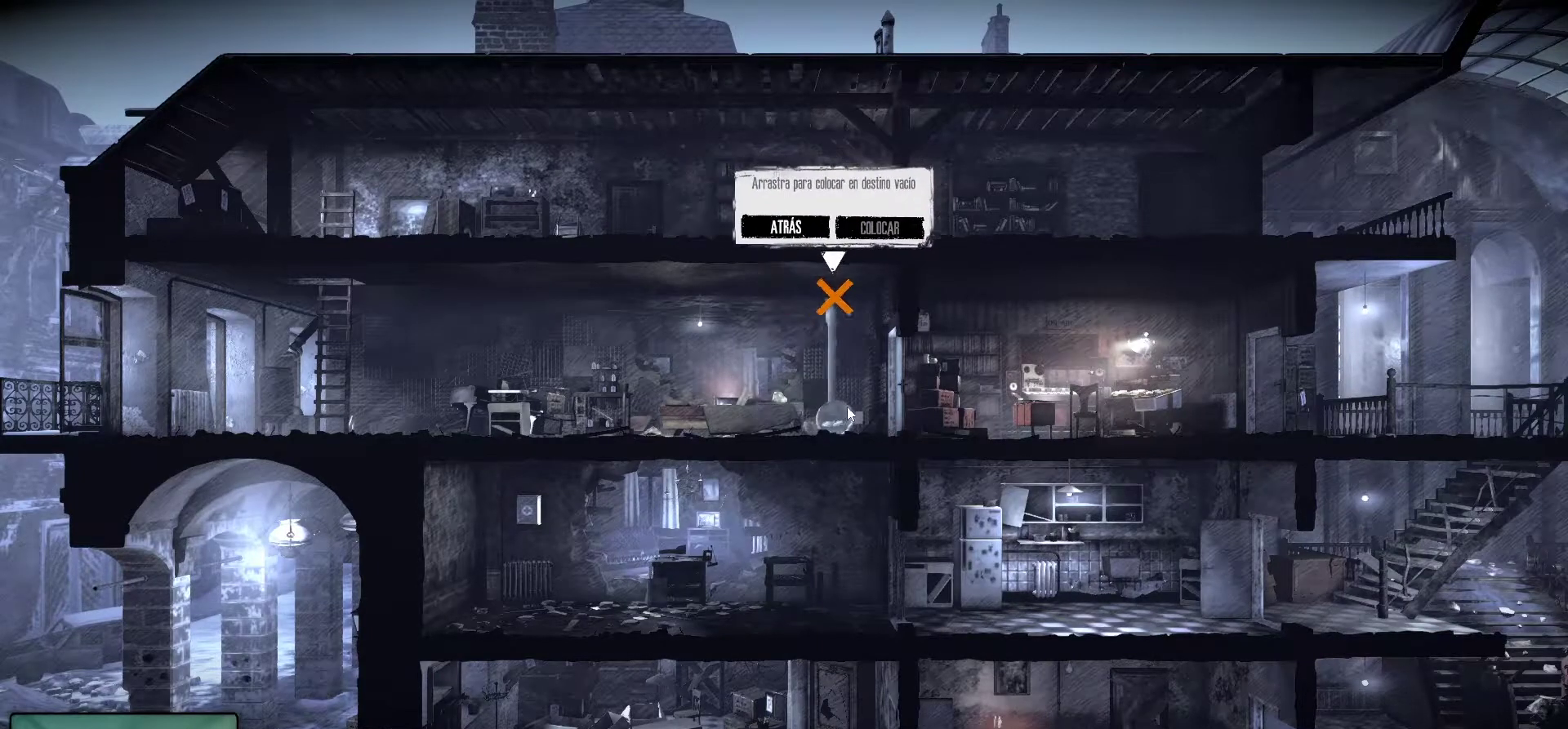
{"keys": [], "mouse": ["left"], "mouse_move": "still", "events": []}
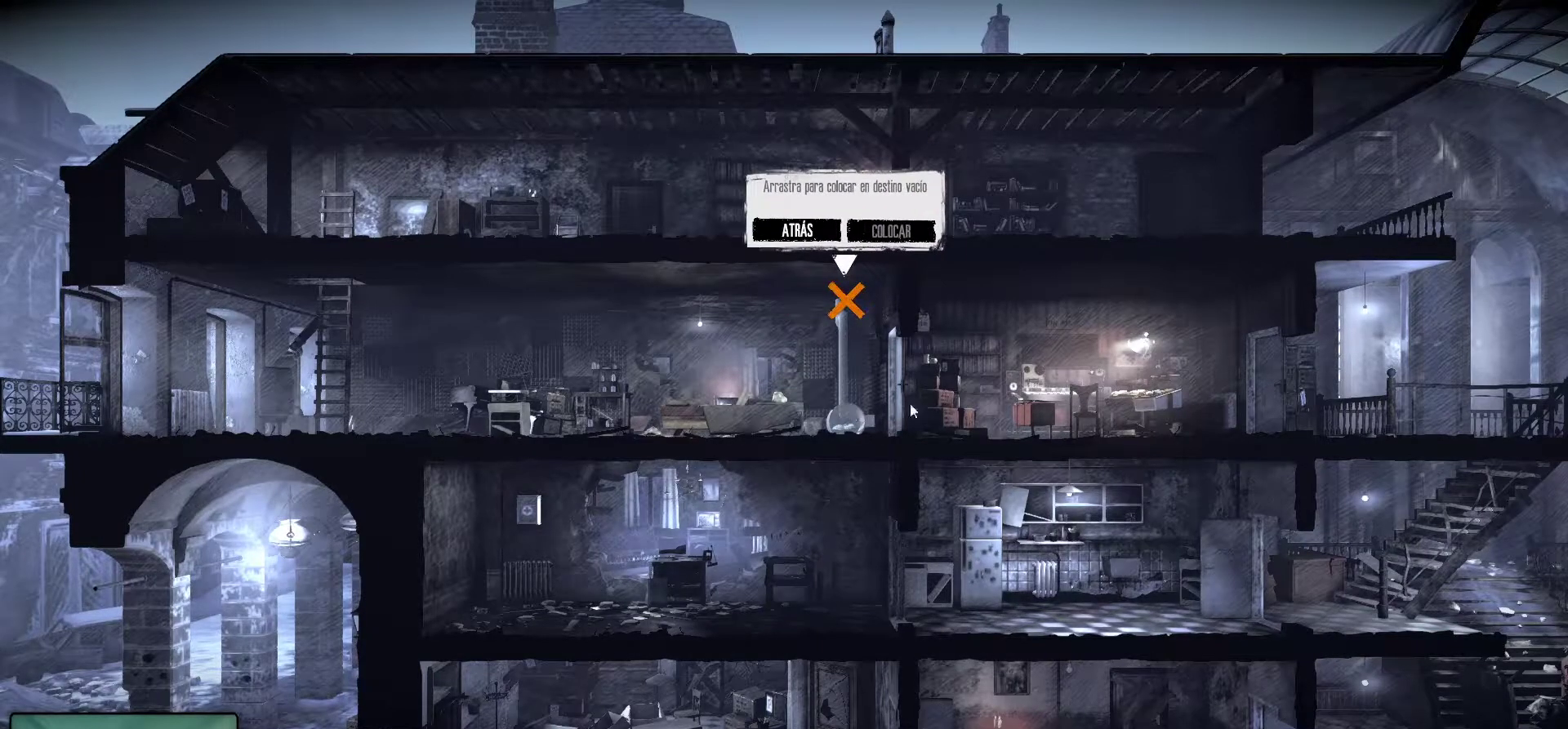
{"keys": [], "mouse": ["left"], "mouse_move": "right", "events": []}
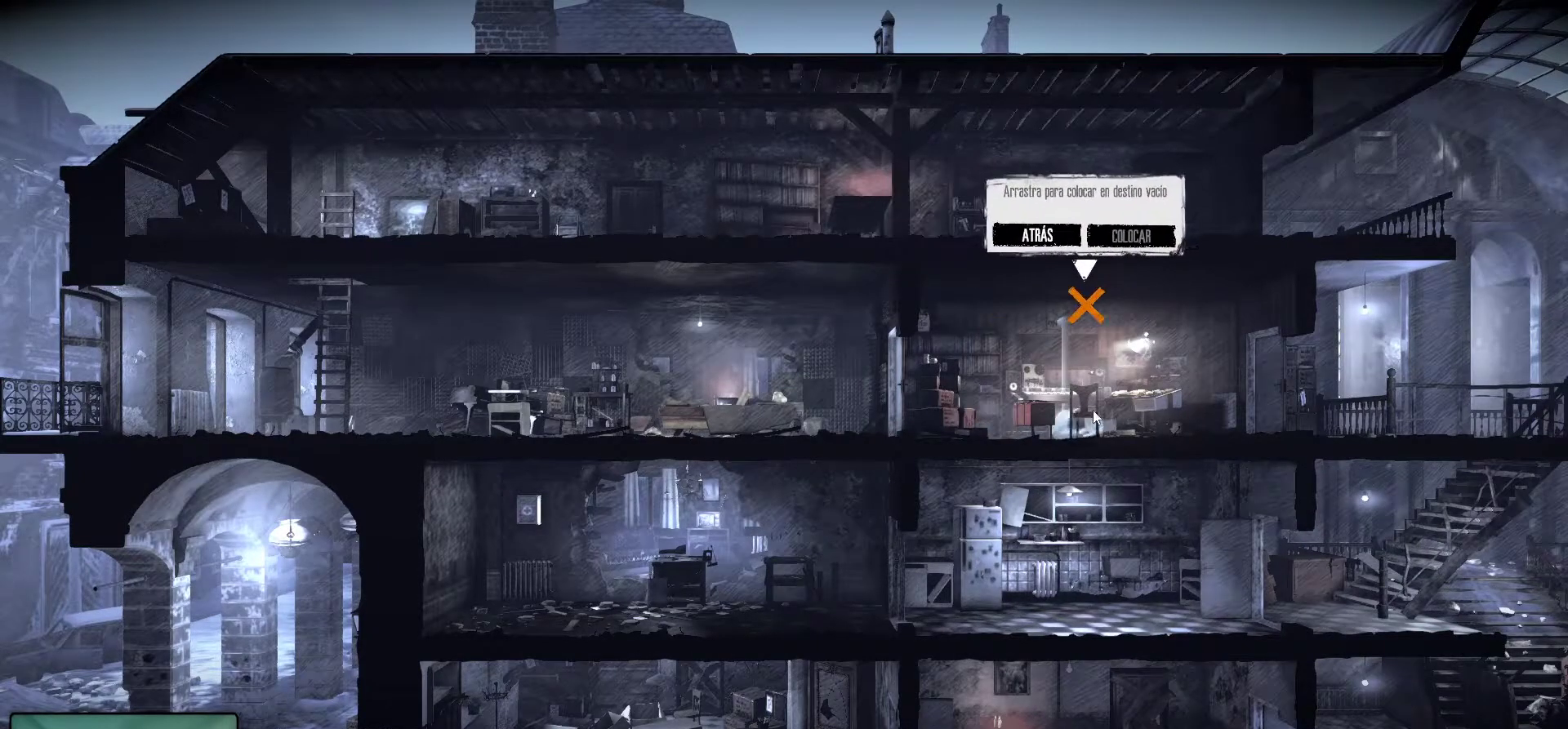
{"keys": [], "mouse": ["left"], "mouse_move": "right", "events": []}
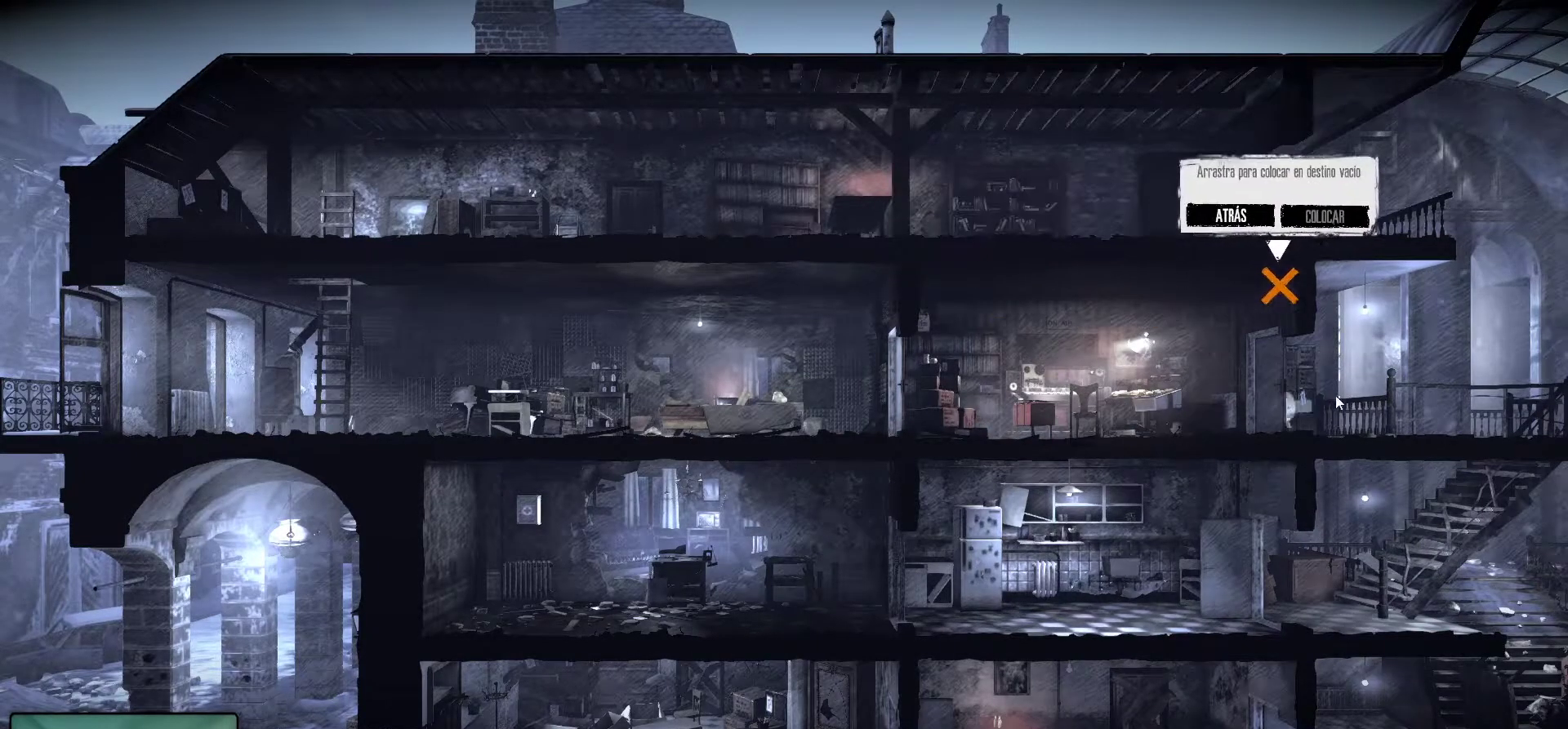
{"keys": [], "mouse": ["left"], "mouse_move": "still", "events": []}
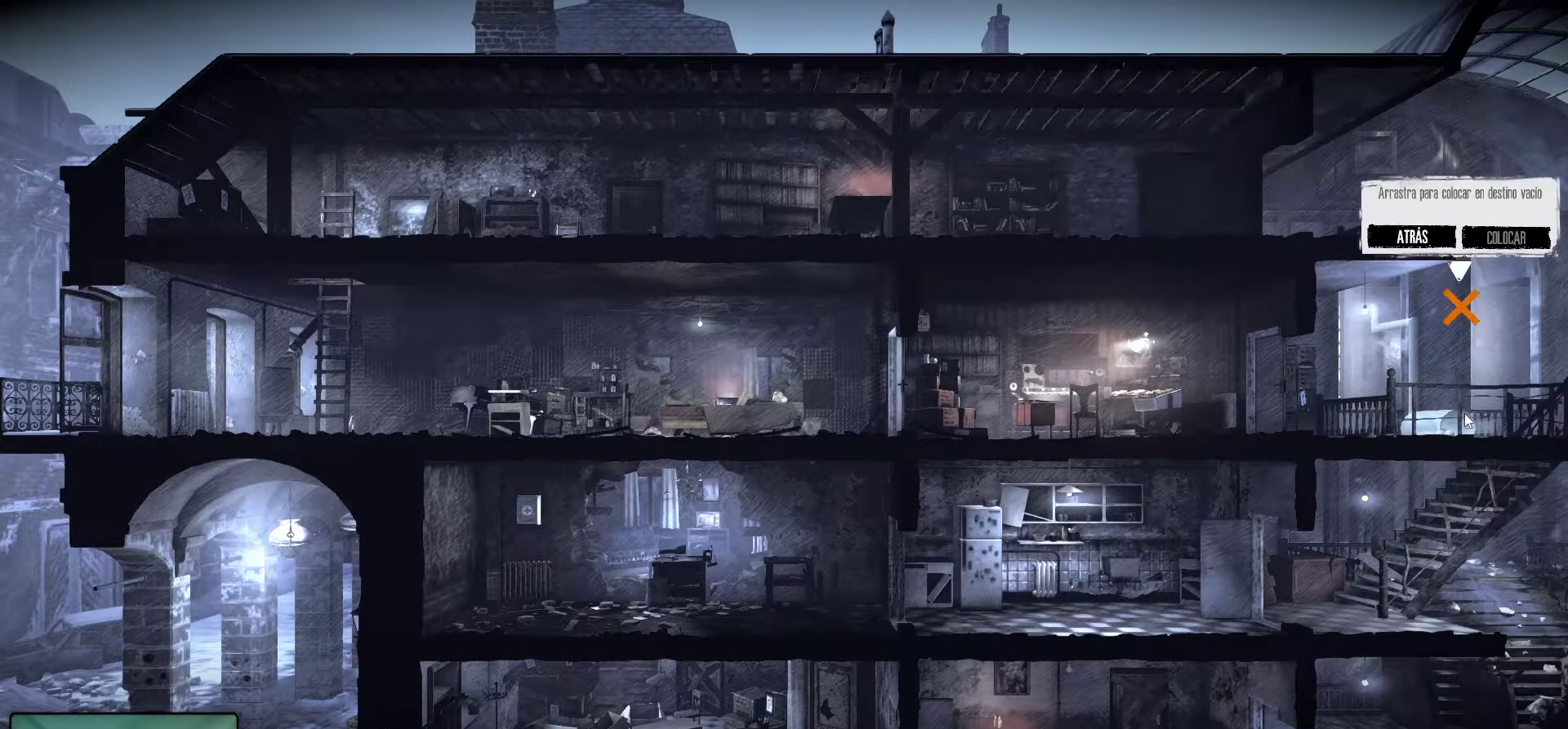
{"keys": [], "mouse": ["left"], "mouse_move": "up-left", "events": []}
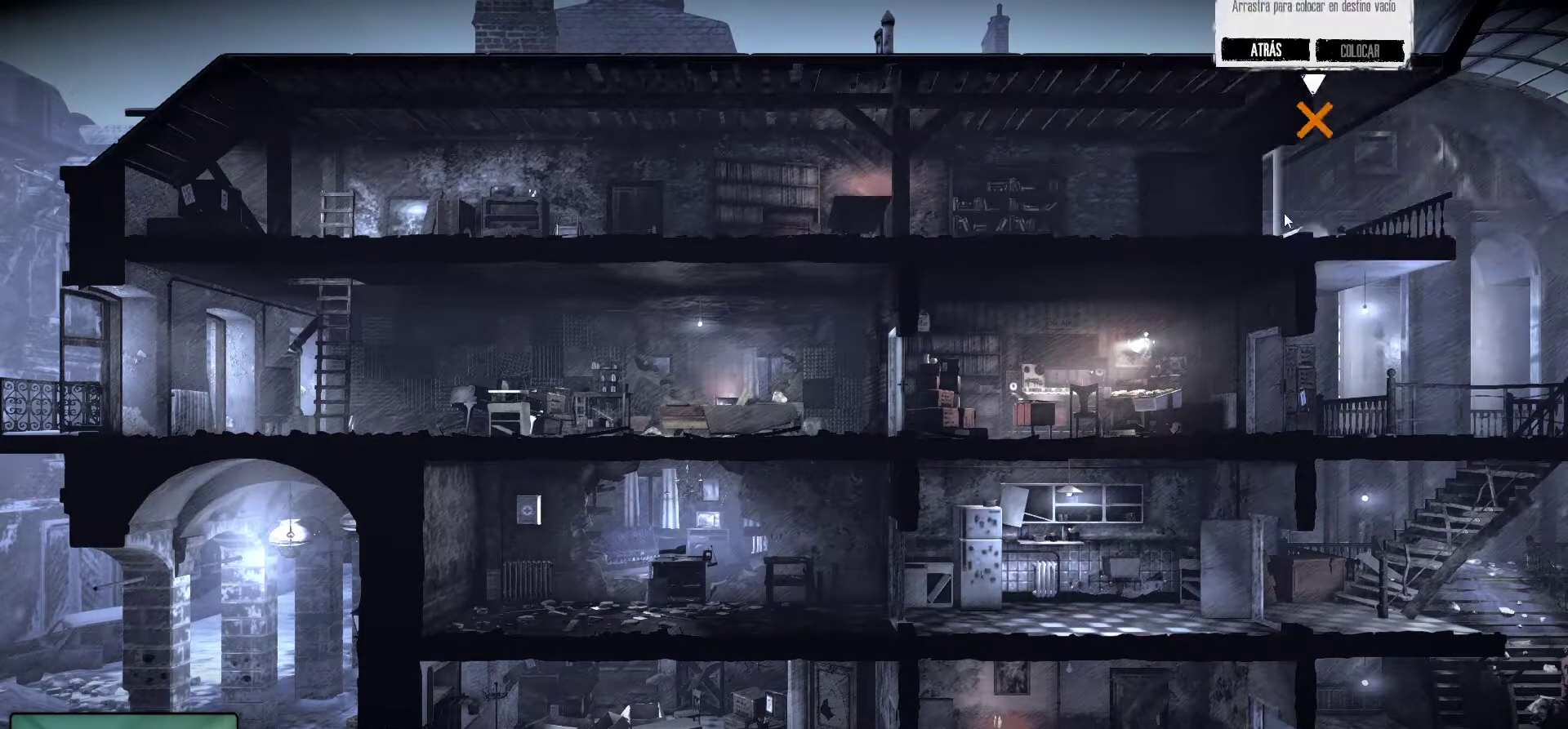
{"keys": [], "mouse": ["left"], "mouse_move": "left", "events": []}
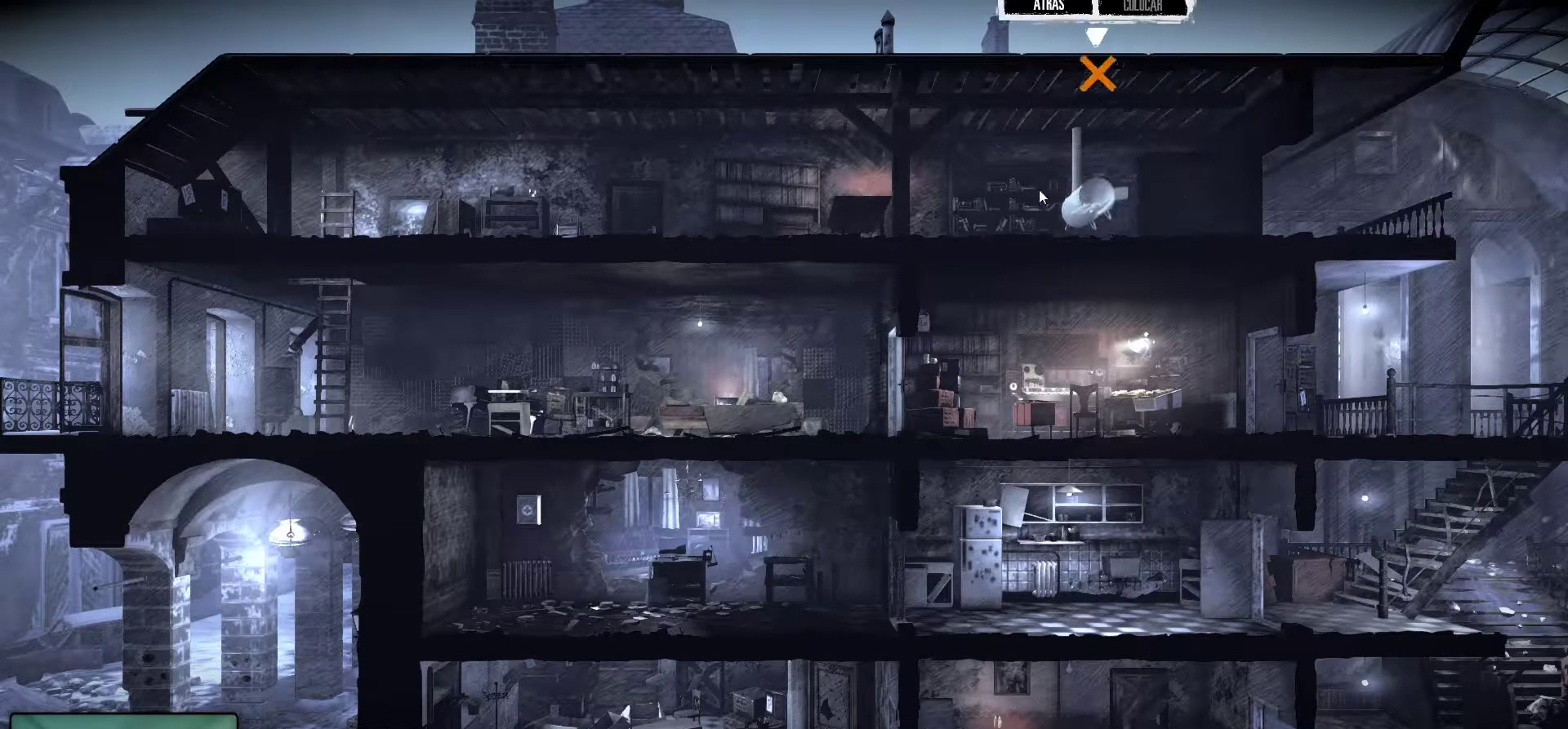
{"keys": [], "mouse": ["left"], "mouse_move": "left", "events": []}
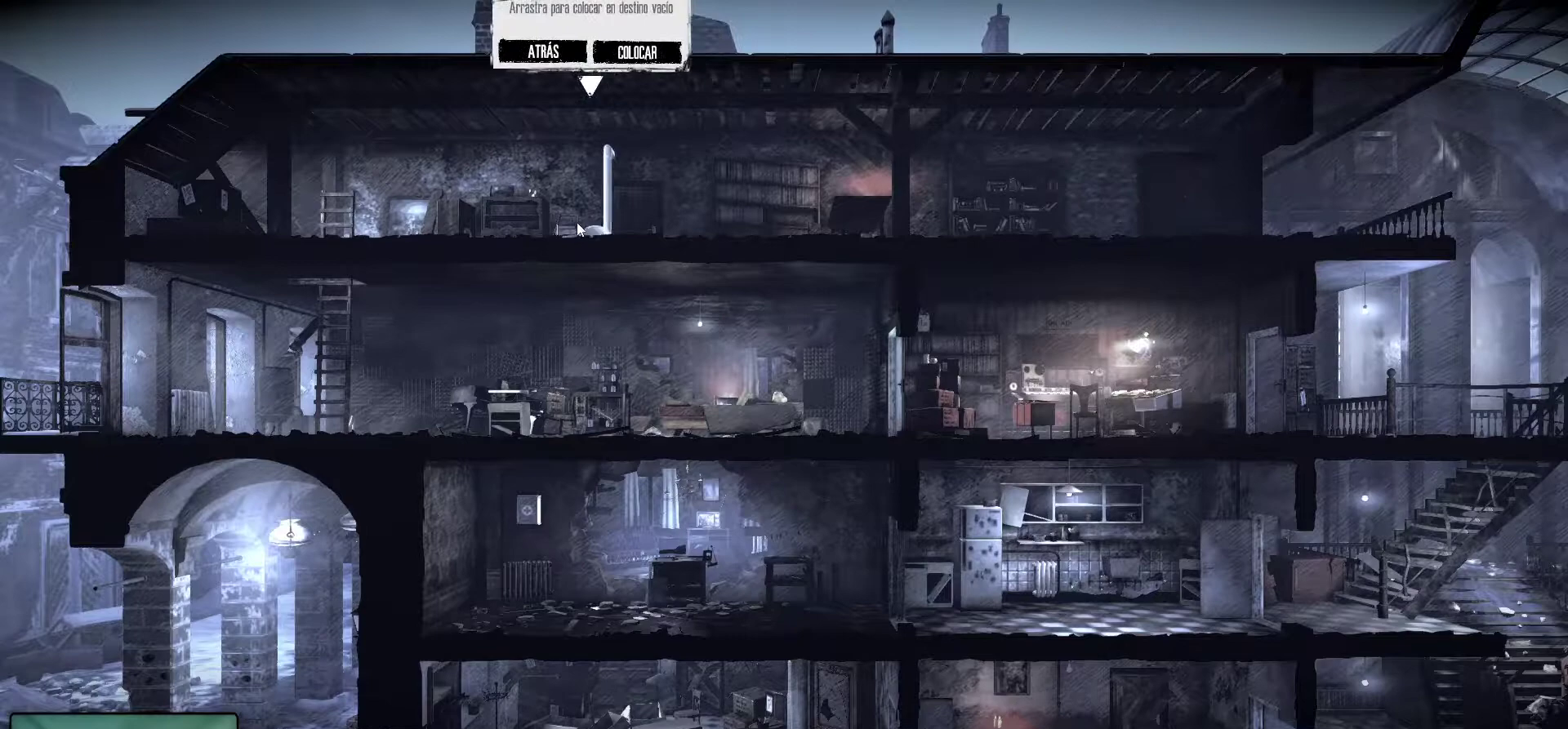
{"keys": [], "mouse": ["left"], "mouse_move": "still", "events": []}
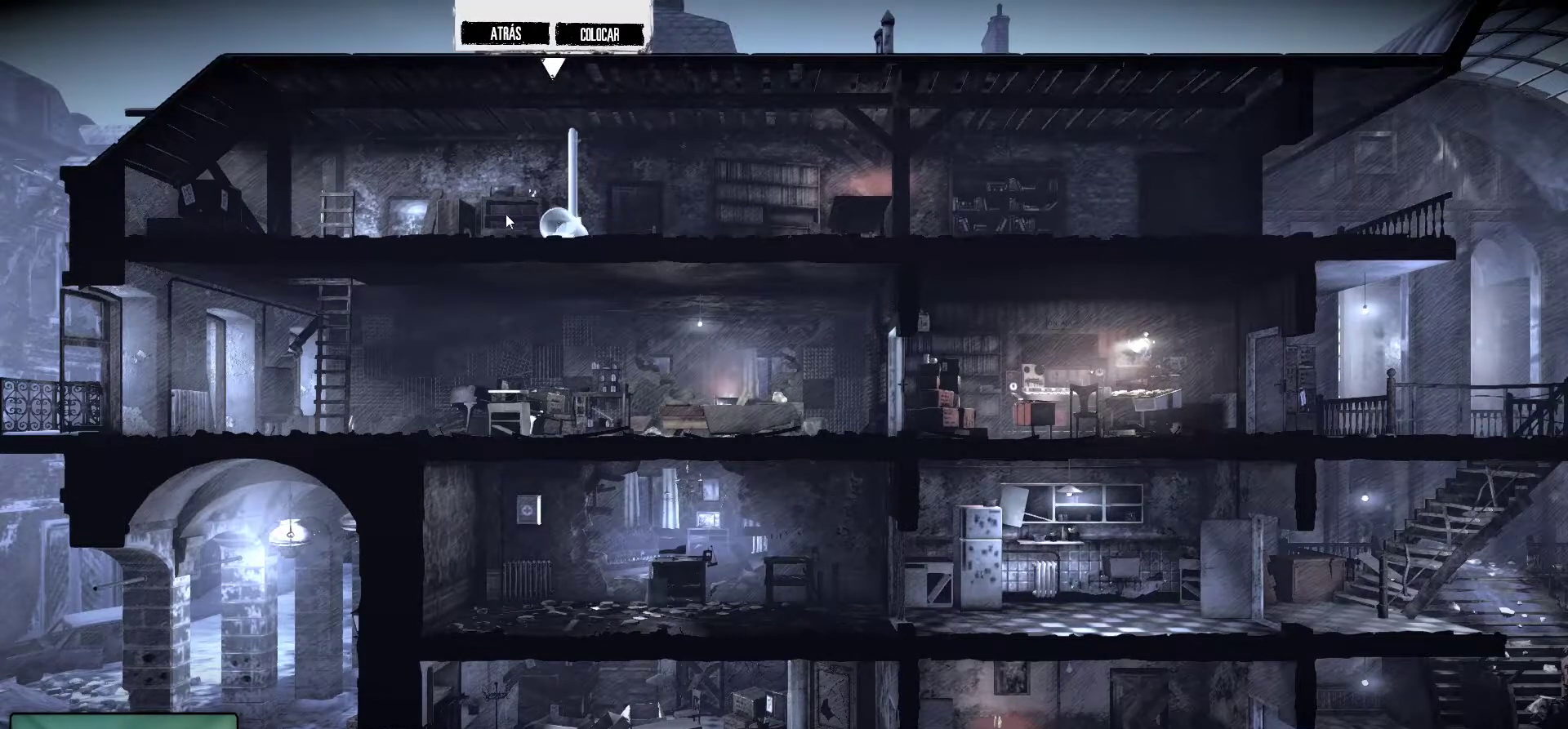
{"keys": [], "mouse": ["left"], "mouse_move": "still", "events": []}
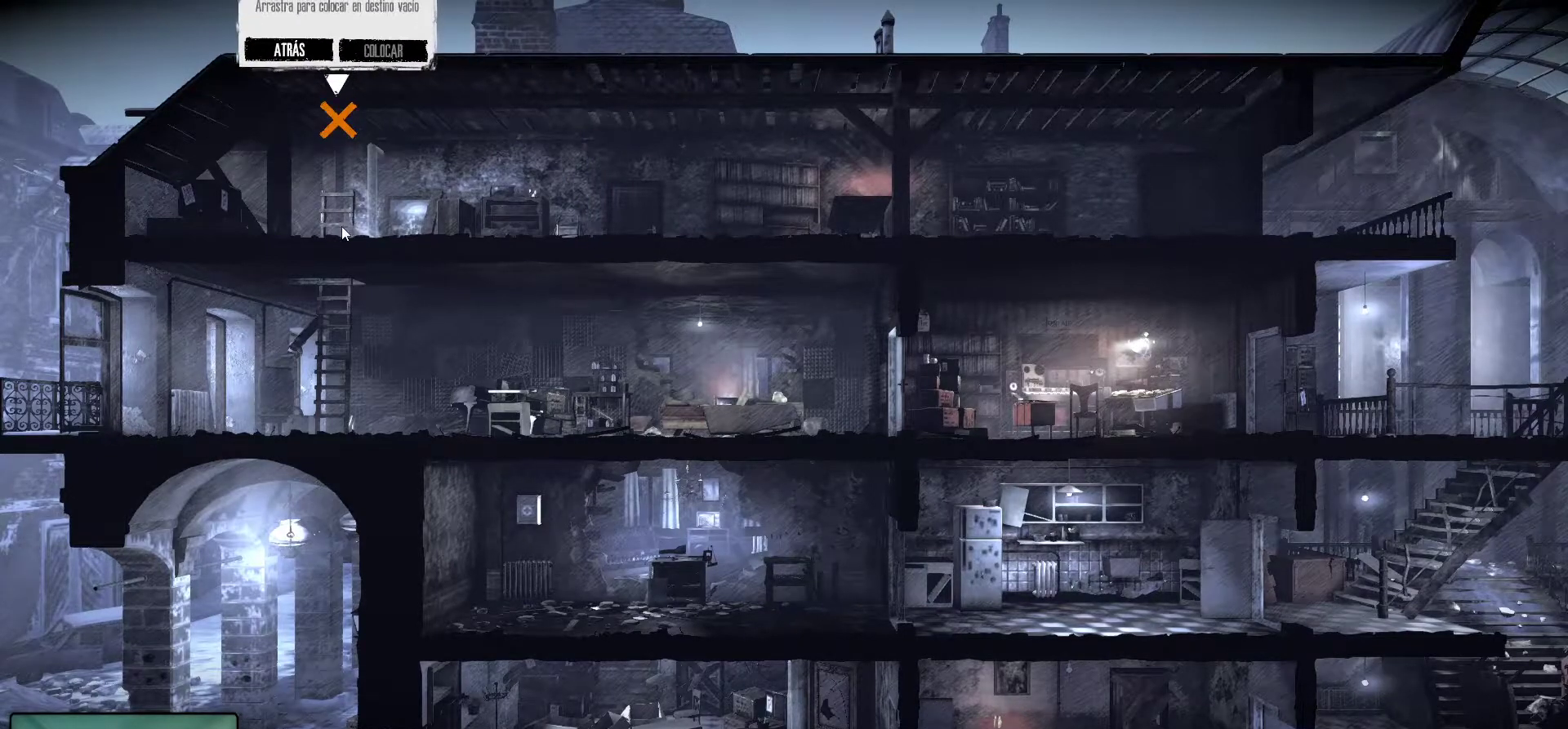
{"keys": [], "mouse": ["left"], "mouse_move": "still", "events": []}